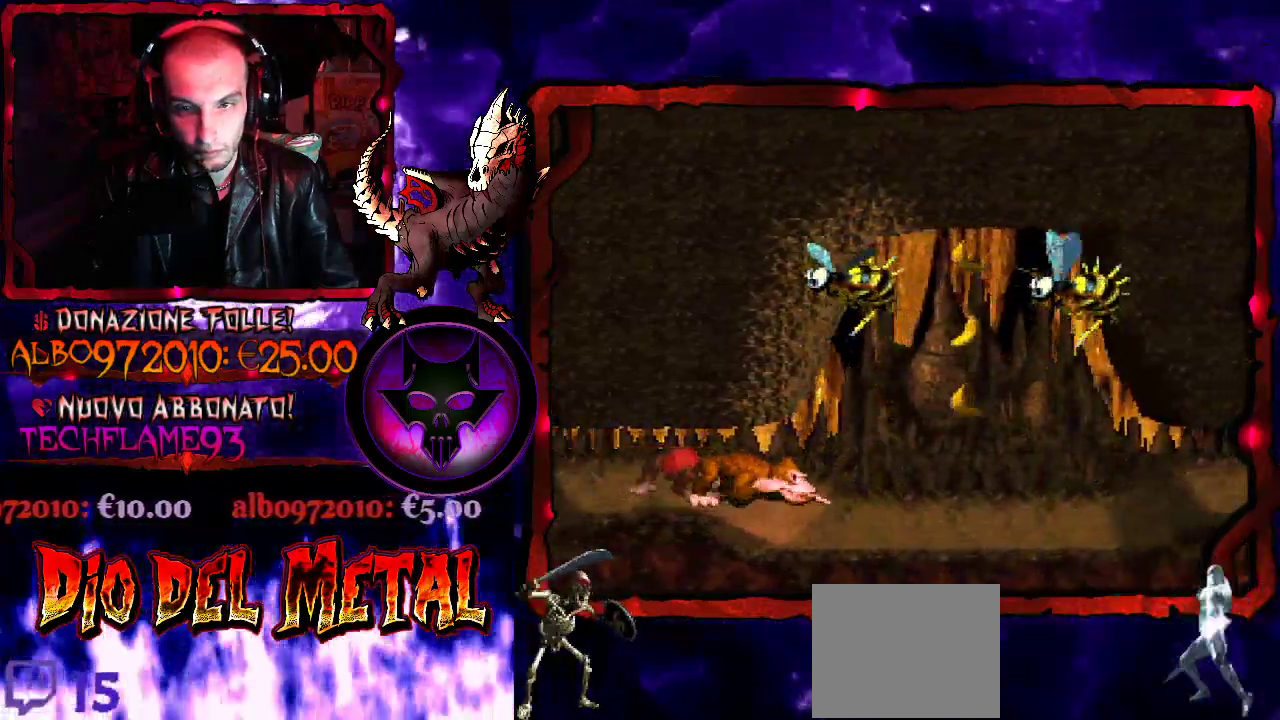
Gameplay with a controller (Xbox layout); each line is a JSON object with the inputs held at the frame after it. "events" lists button and stick changes between this image and that frame as [ms after this image, input, new state], when the widget could be followed in between. Not read: L1 L3 R1 R3 left_stick right_stick.
{"buttons": ["DPAD_RIGHT"], "events": []}
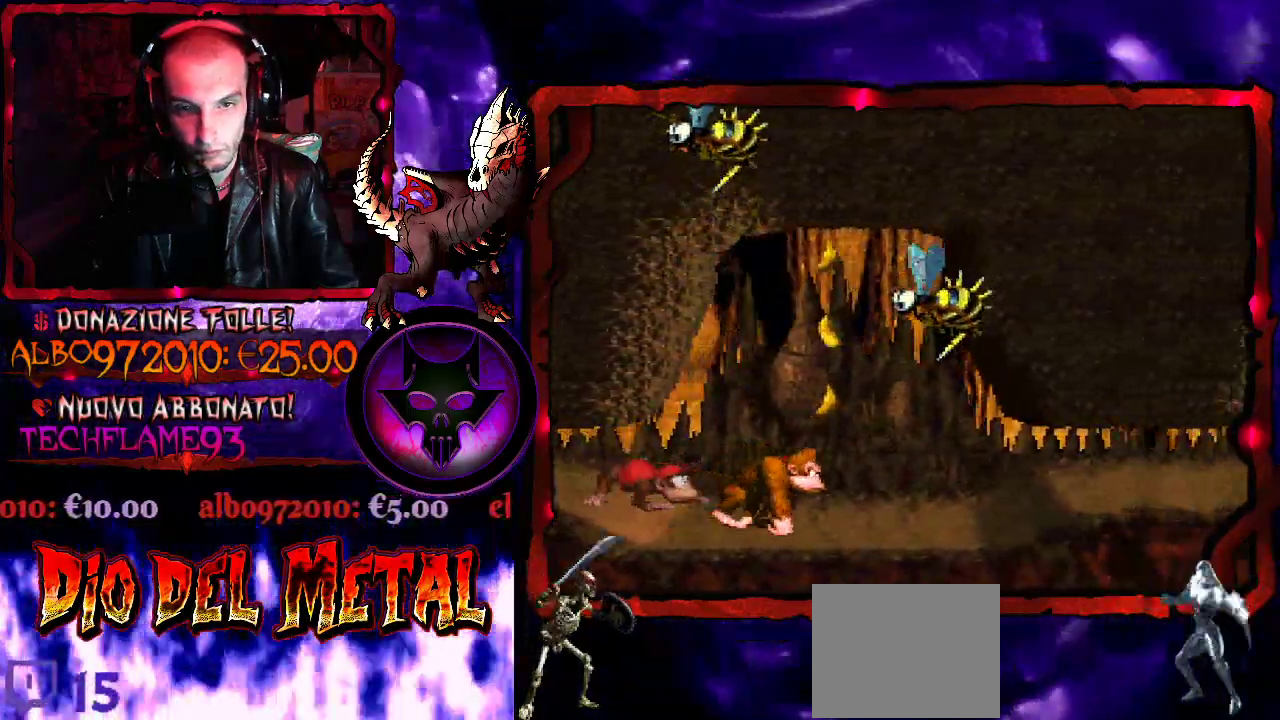
{"buttons": ["B"], "events": [[67, "DPAD_RIGHT", "up"], [467, "B", "down"]]}
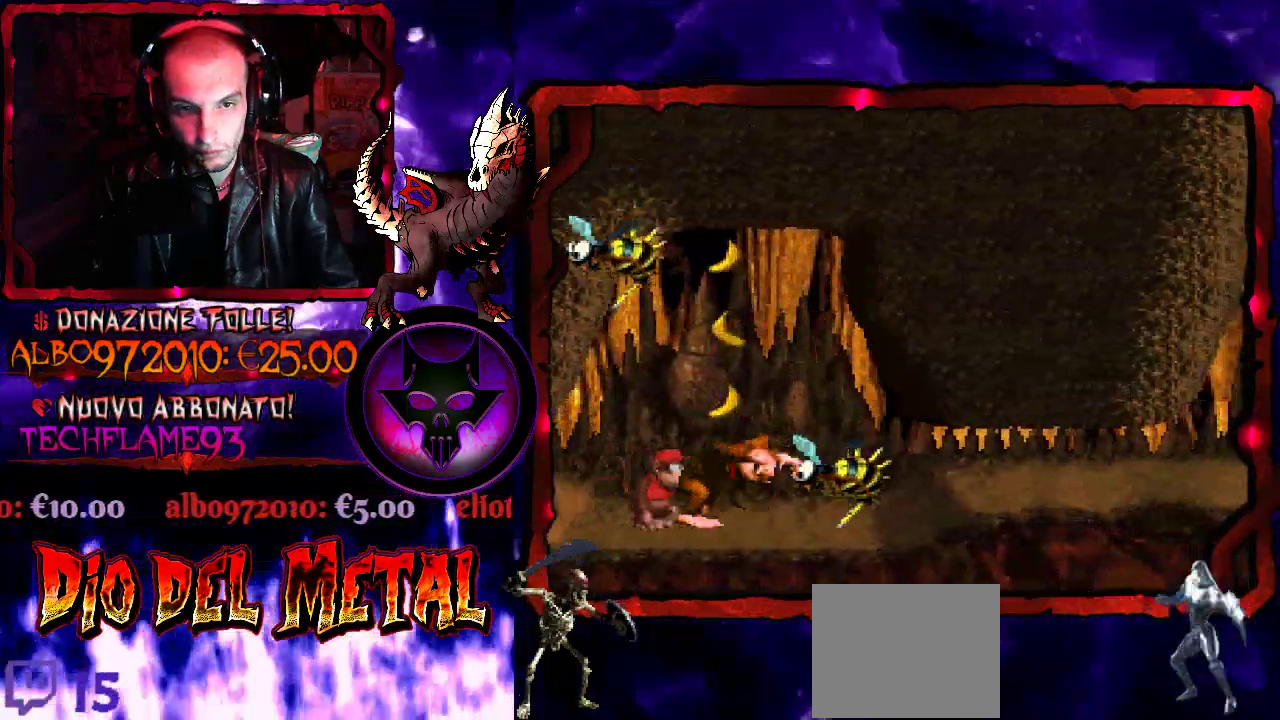
{"buttons": [], "events": [[467, "B", "up"]]}
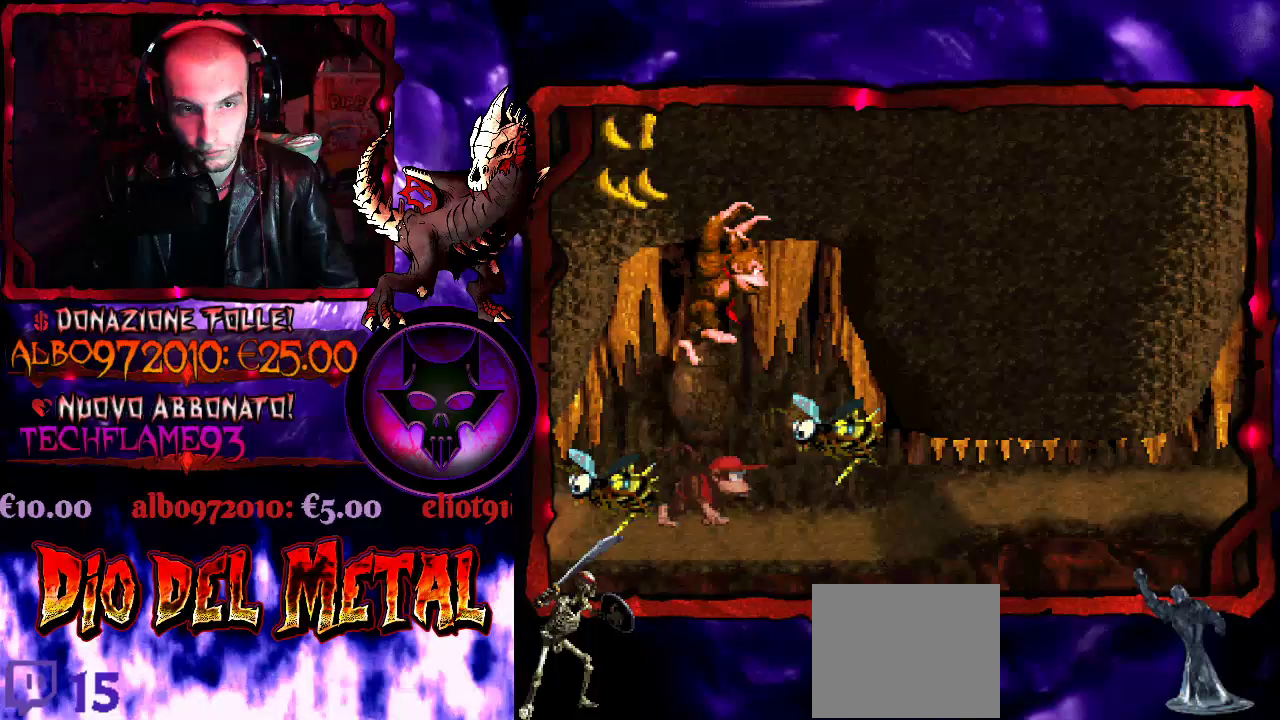
{"buttons": ["DPAD_RIGHT"], "events": [[233, "DPAD_RIGHT", "down"]]}
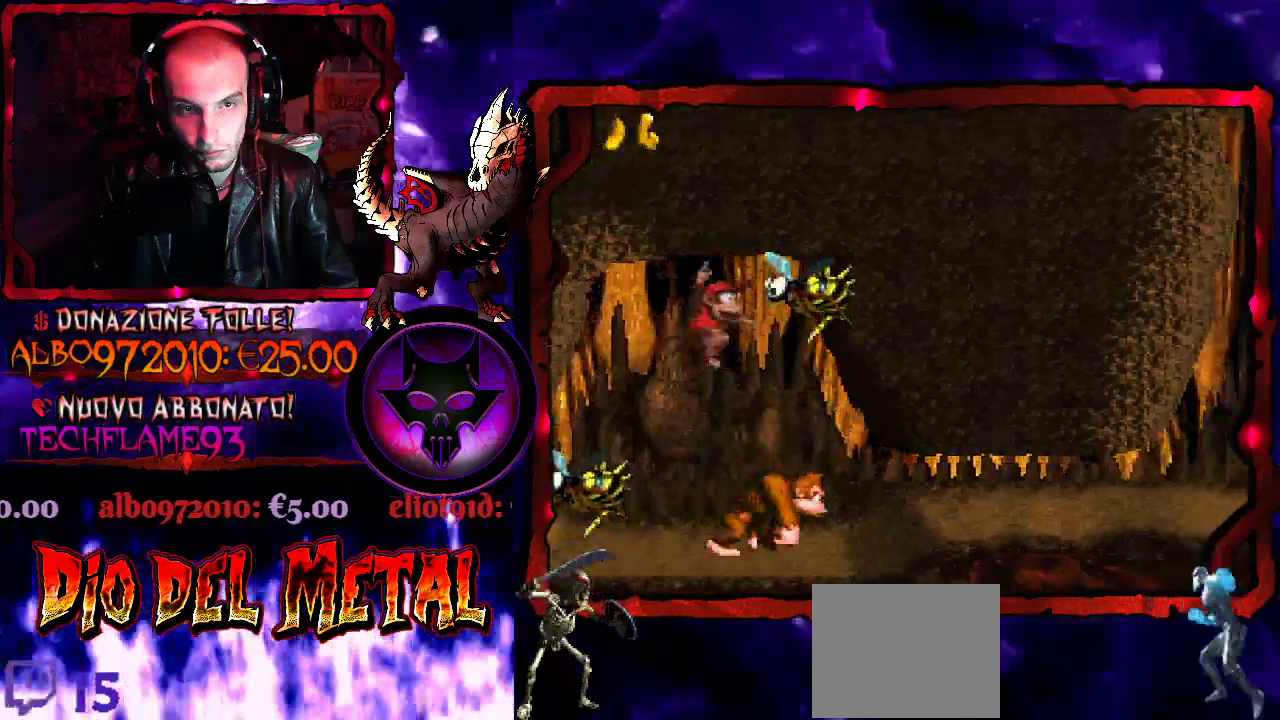
{"buttons": ["DPAD_RIGHT"], "events": []}
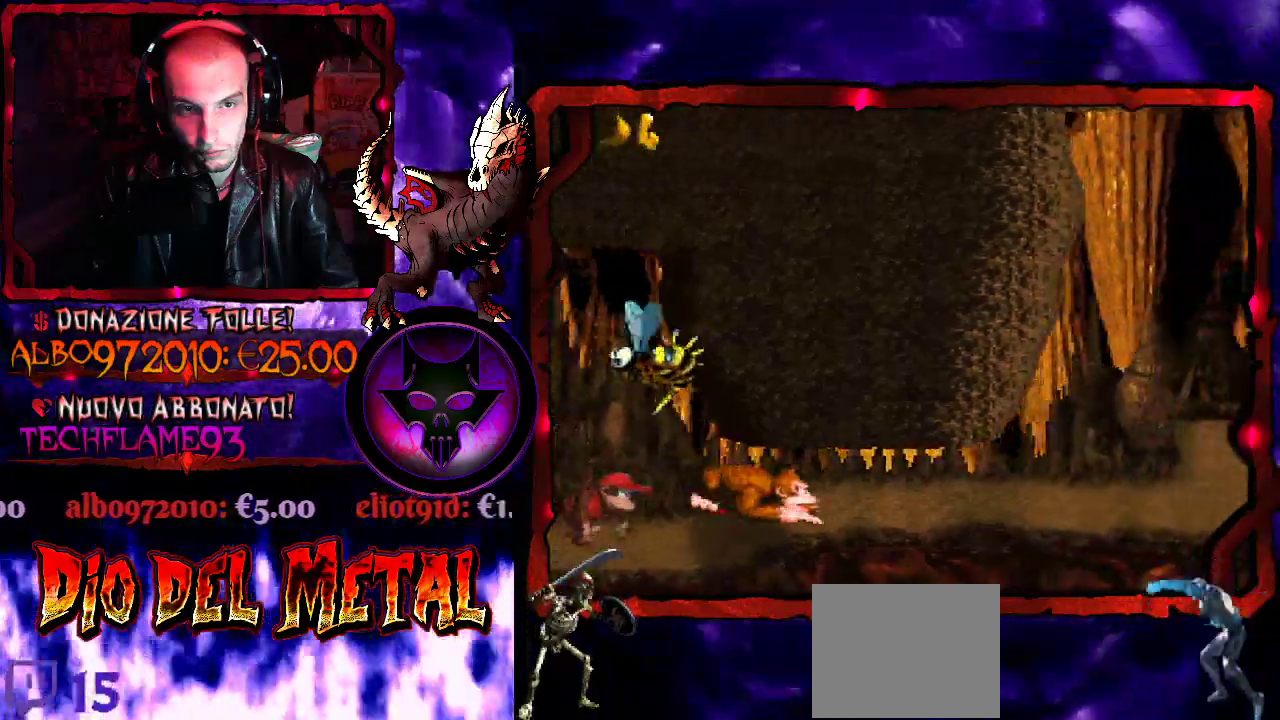
{"buttons": ["DPAD_RIGHT"], "events": []}
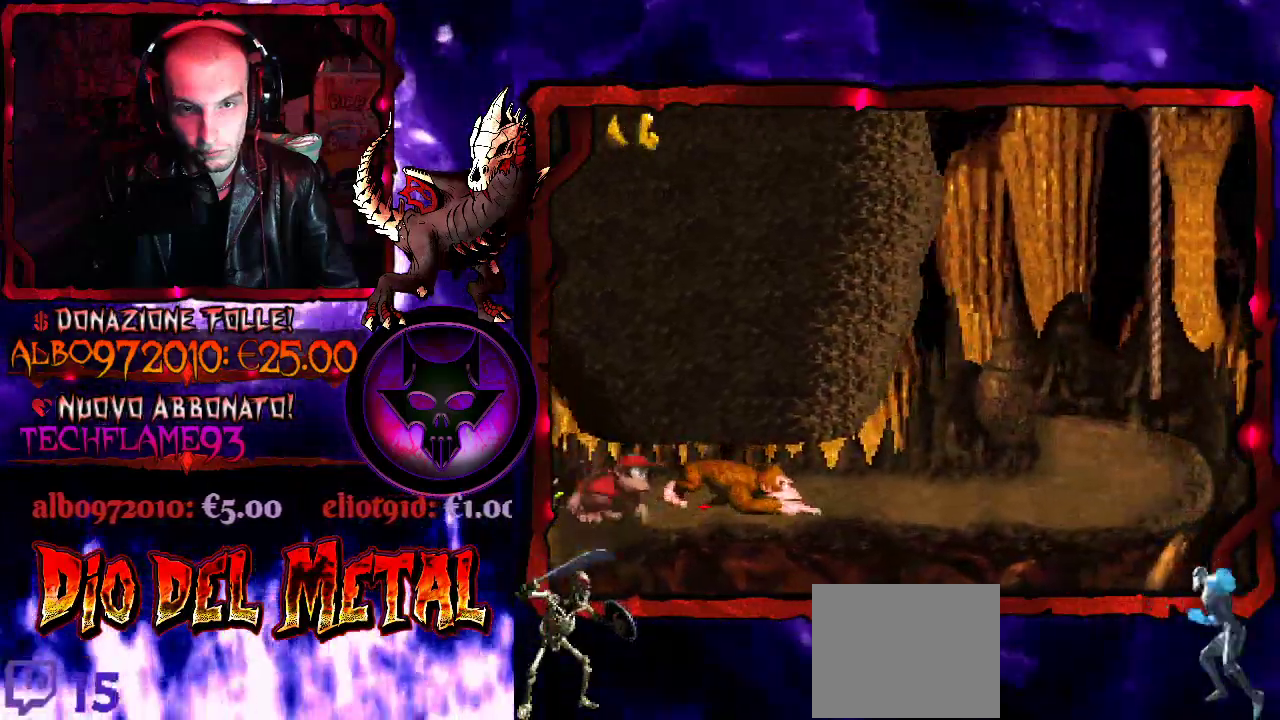
{"buttons": ["DPAD_RIGHT"], "events": []}
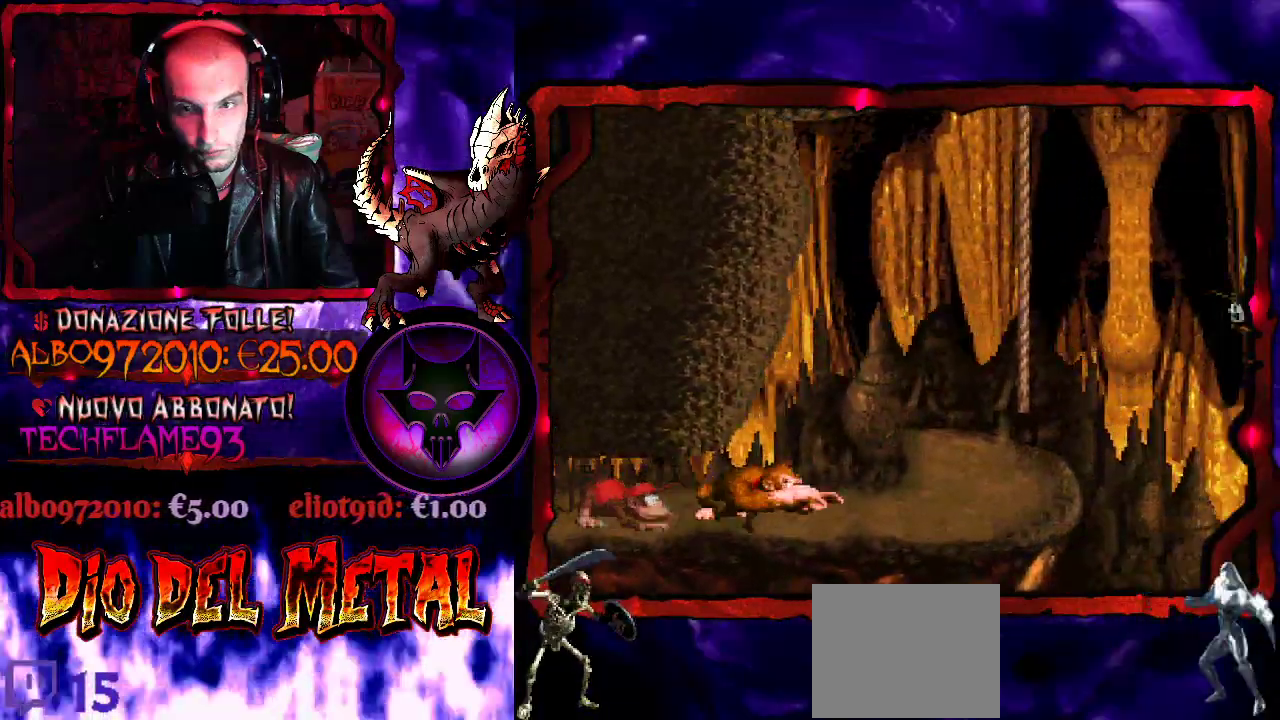
{"buttons": [], "events": [[400, "DPAD_RIGHT", "up"]]}
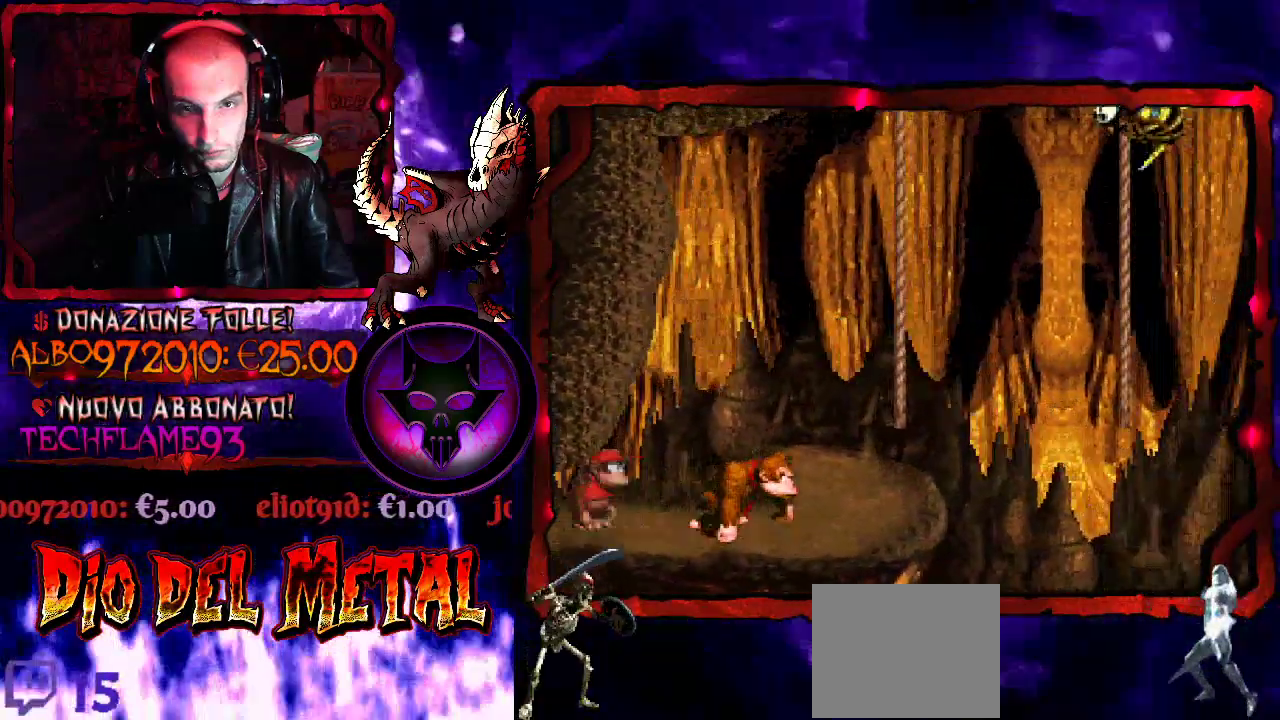
{"buttons": ["B", "DPAD_RIGHT"], "events": [[233, "B", "down"], [300, "DPAD_RIGHT", "down"]]}
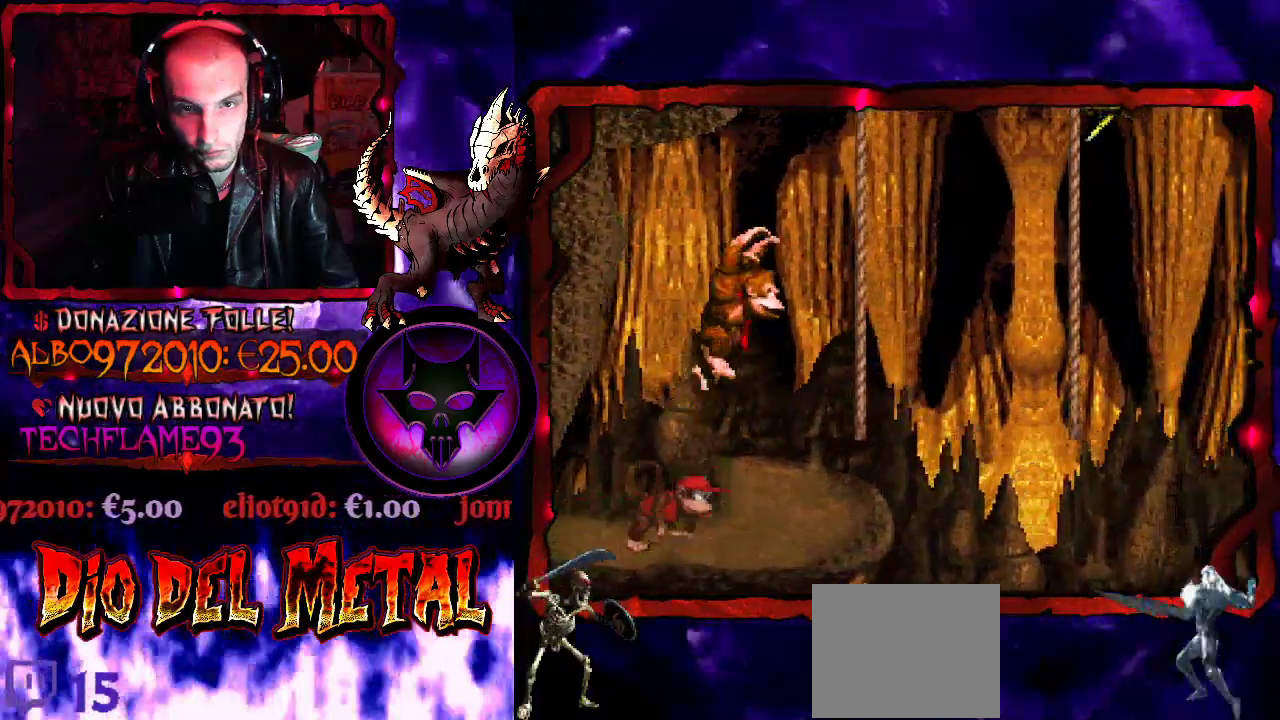
{"buttons": ["B", "DPAD_RIGHT"], "events": [[67, "DPAD_UP", "down"], [167, "B", "up"], [433, "DPAD_UP", "up"], [500, "B", "down"]]}
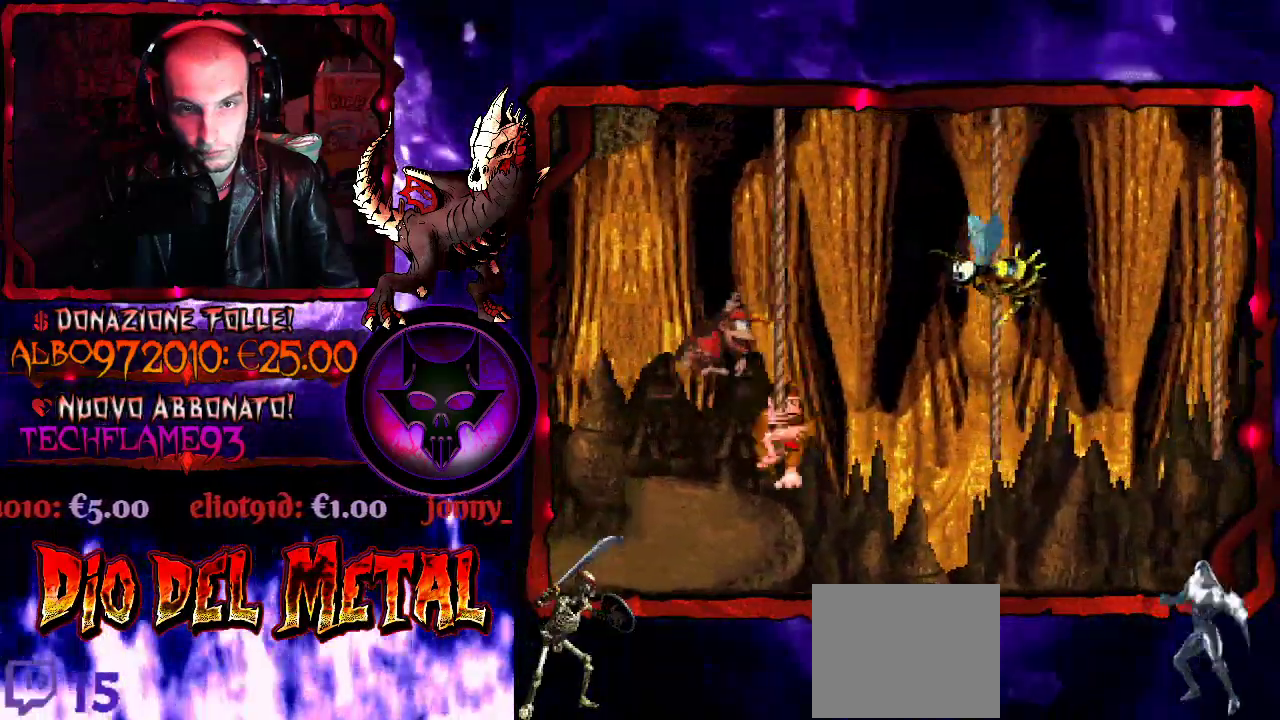
{"buttons": ["B", "Y", "DPAD_UP", "DPAD_LEFT"], "events": [[67, "DPAD_UP", "down"], [233, "DPAD_RIGHT", "up"], [233, "Y", "down"], [433, "DPAD_LEFT", "down"]]}
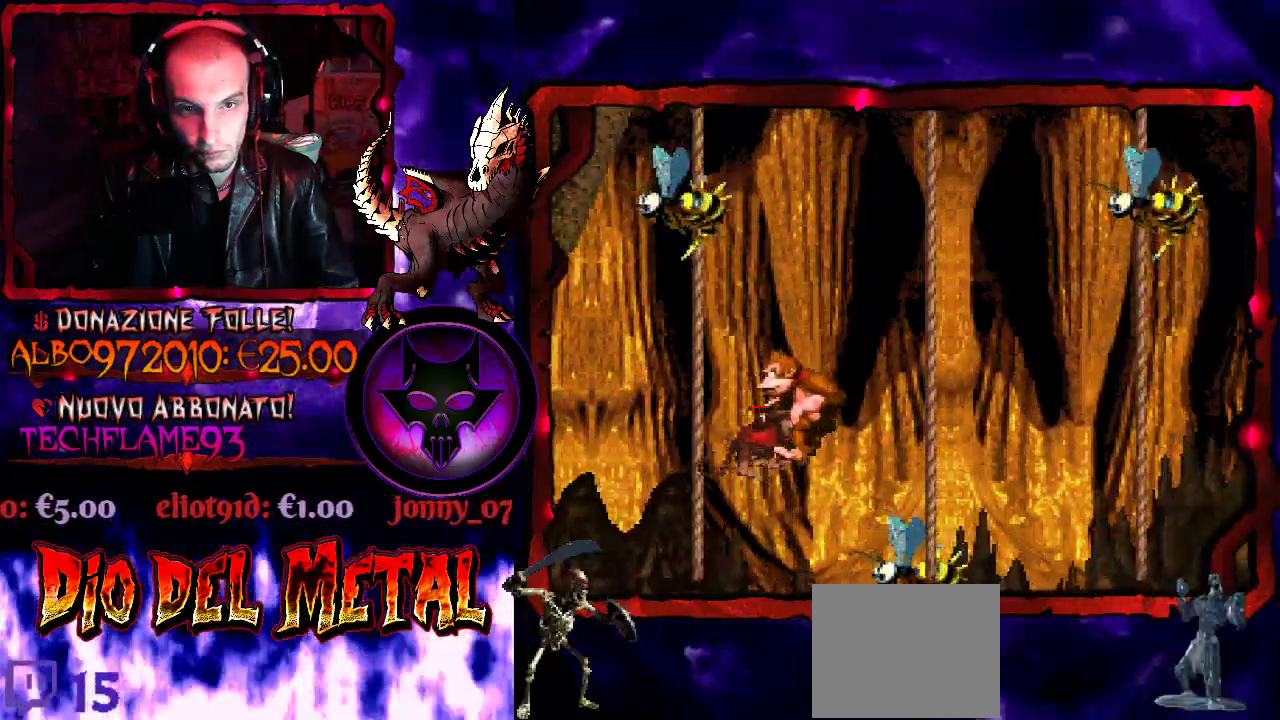
{"buttons": ["Y", "DPAD_DOWN"], "events": [[300, "DPAD_UP", "up"], [333, "B", "up"], [433, "DPAD_DOWN", "down"], [500, "DPAD_LEFT", "up"]]}
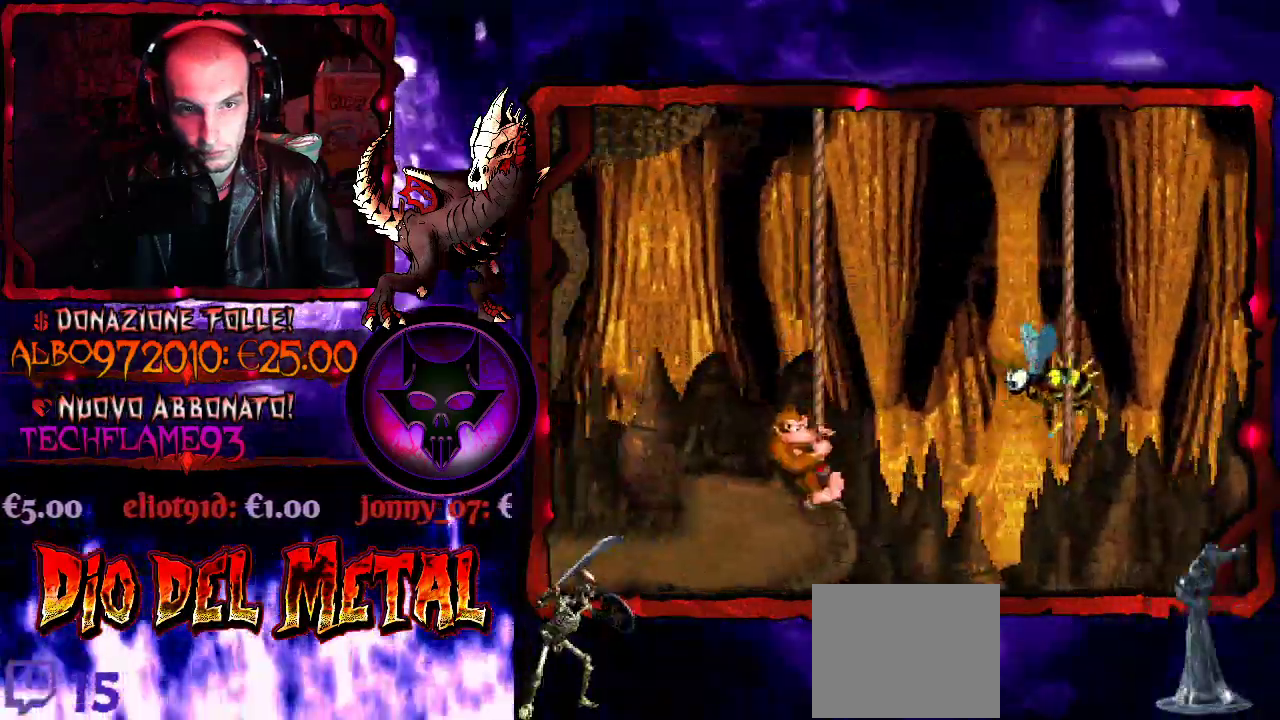
{"buttons": ["Y"], "events": [[67, "DPAD_DOWN", "up"]]}
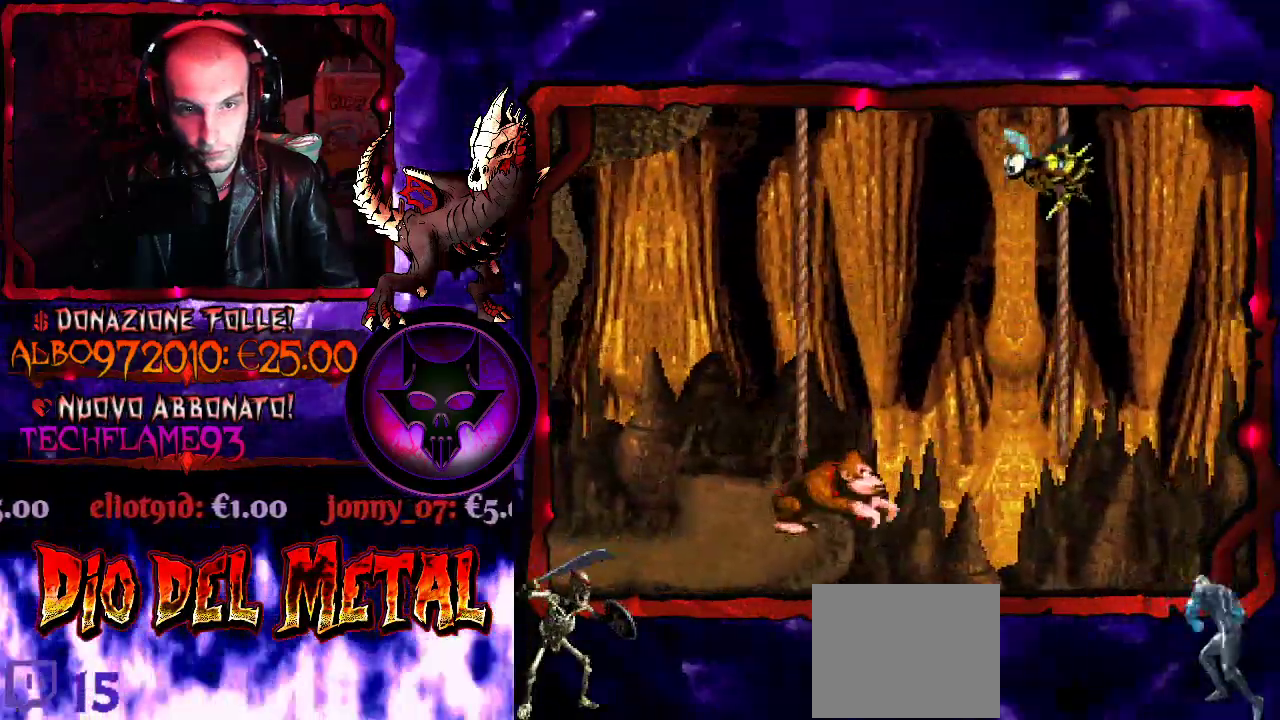
{"buttons": ["B", "Y", "DPAD_UP"], "events": [[267, "B", "down"], [500, "DPAD_UP", "down"]]}
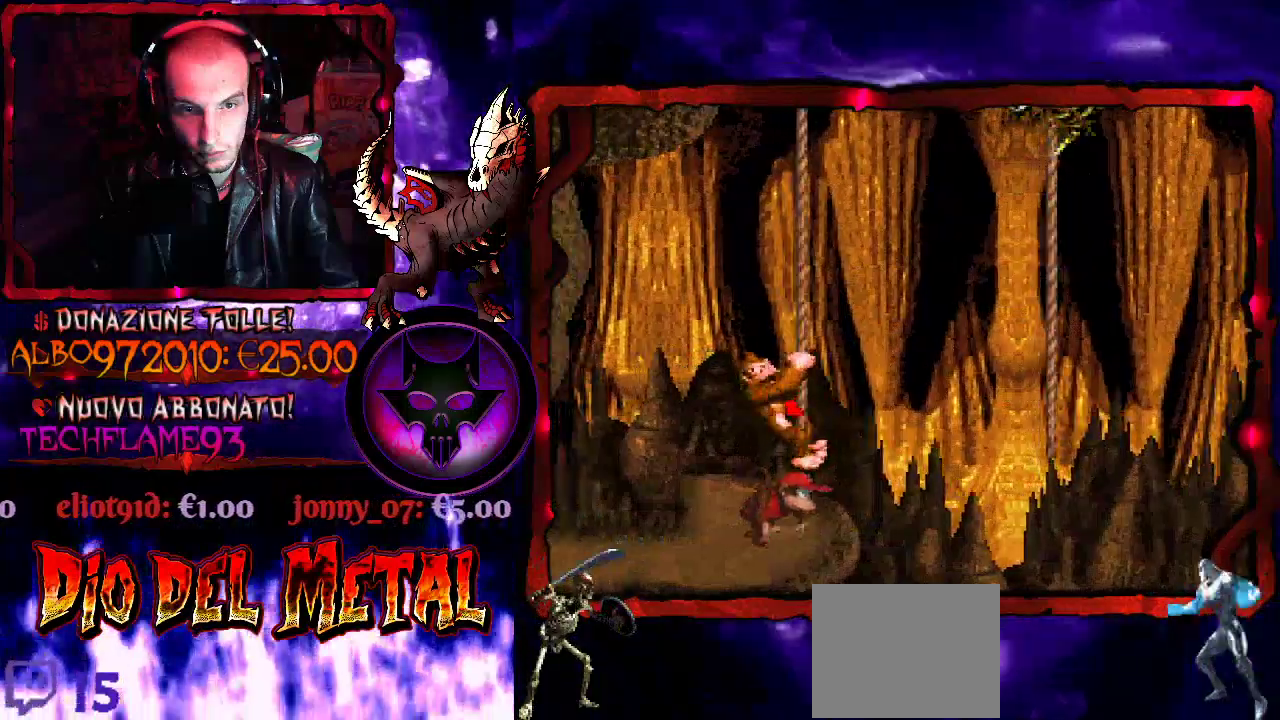
{"buttons": ["Y"], "events": [[267, "B", "up"], [400, "DPAD_UP", "up"]]}
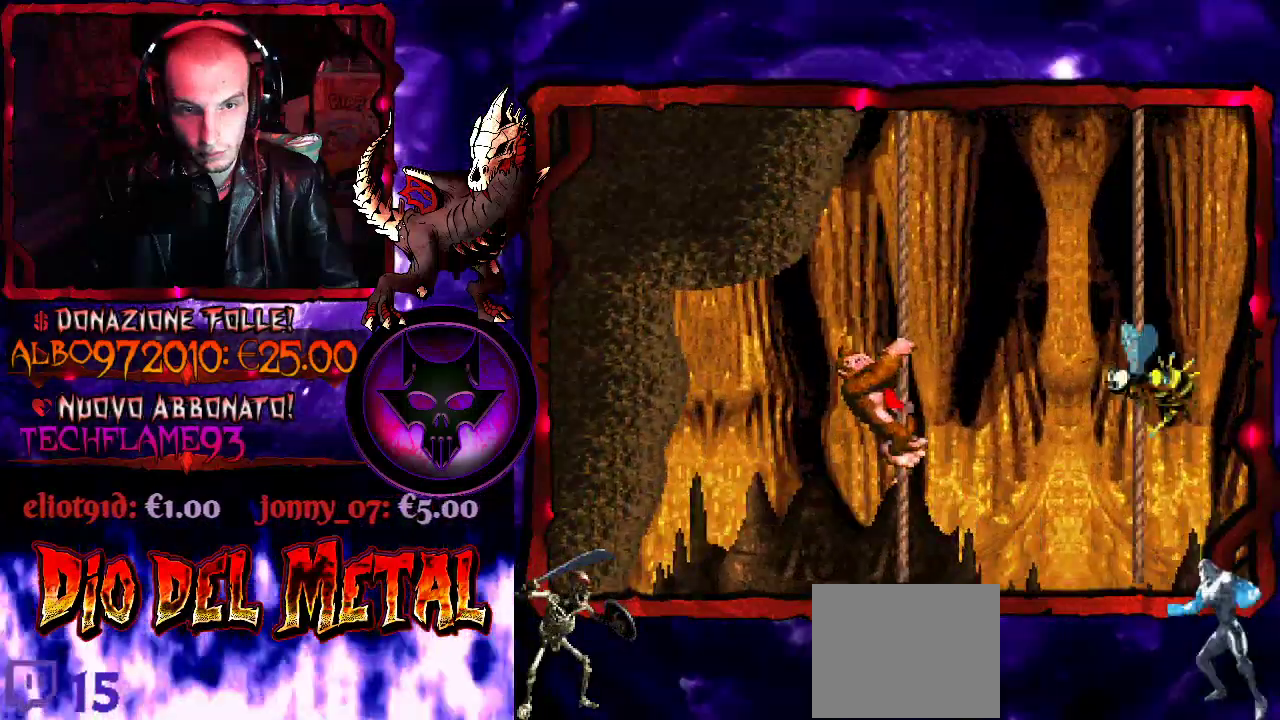
{"buttons": ["Y"], "events": [[133, "DPAD_DOWN", "down"], [233, "DPAD_DOWN", "up"]]}
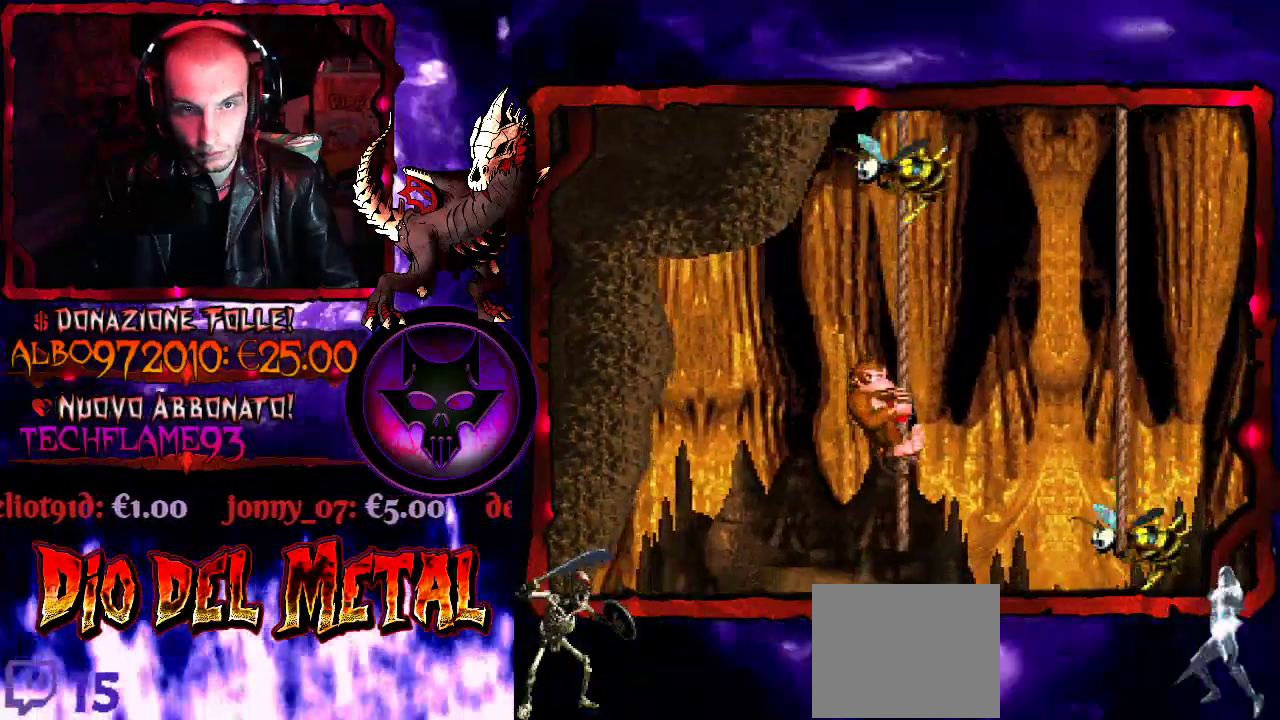
{"buttons": ["Y", "DPAD_UP"], "events": [[367, "DPAD_UP", "down"]]}
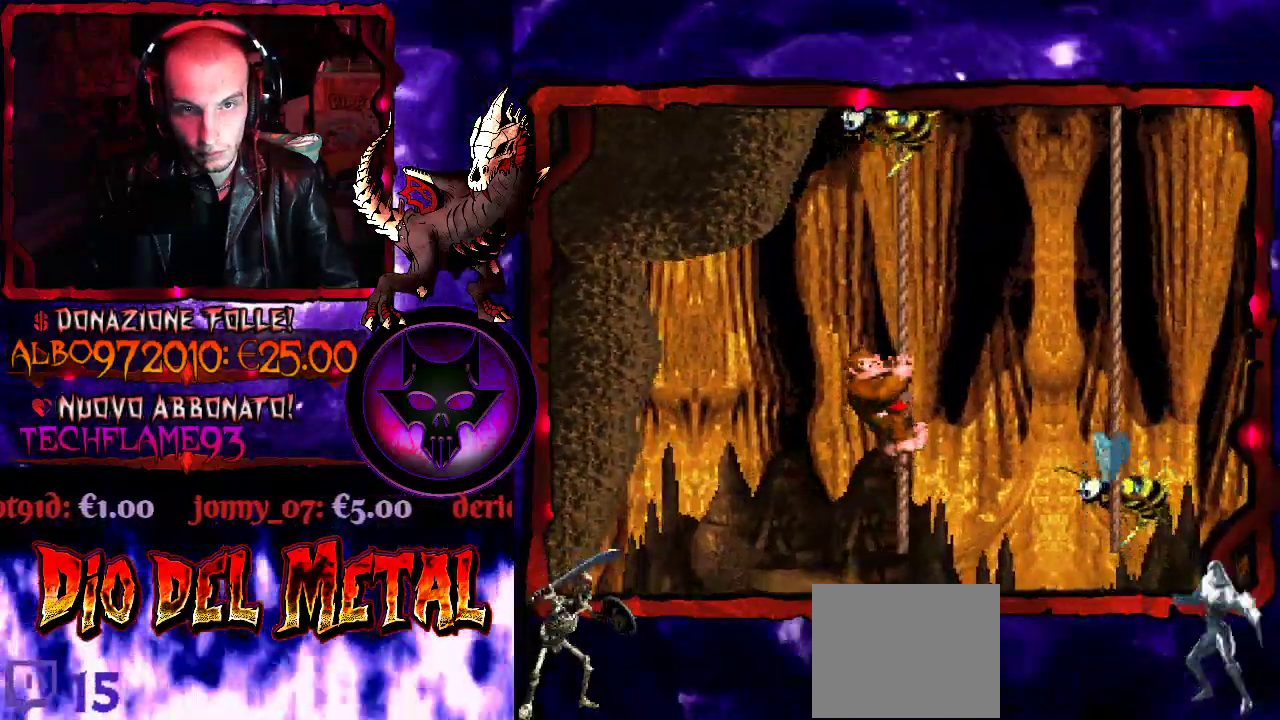
{"buttons": ["Y", "DPAD_RIGHT"], "events": [[467, "DPAD_RIGHT", "down"], [500, "DPAD_UP", "up"]]}
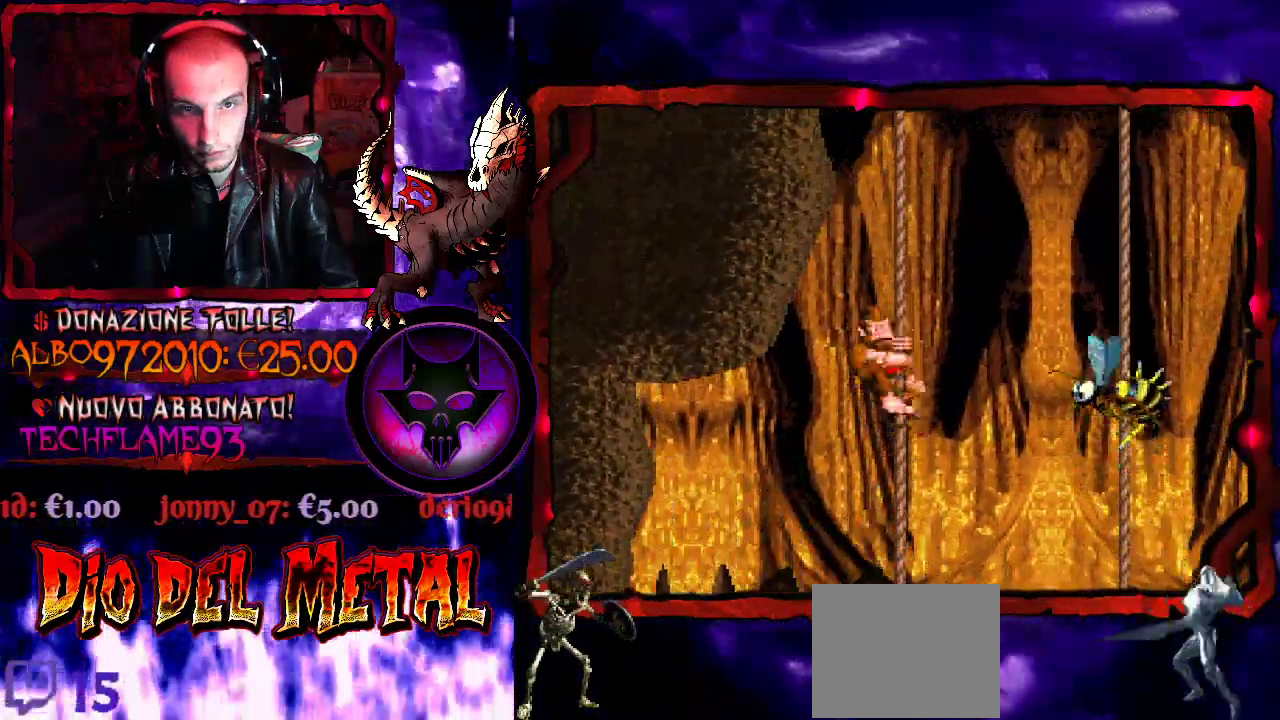
{"buttons": ["B", "Y", "DPAD_RIGHT"], "events": [[500, "B", "down"]]}
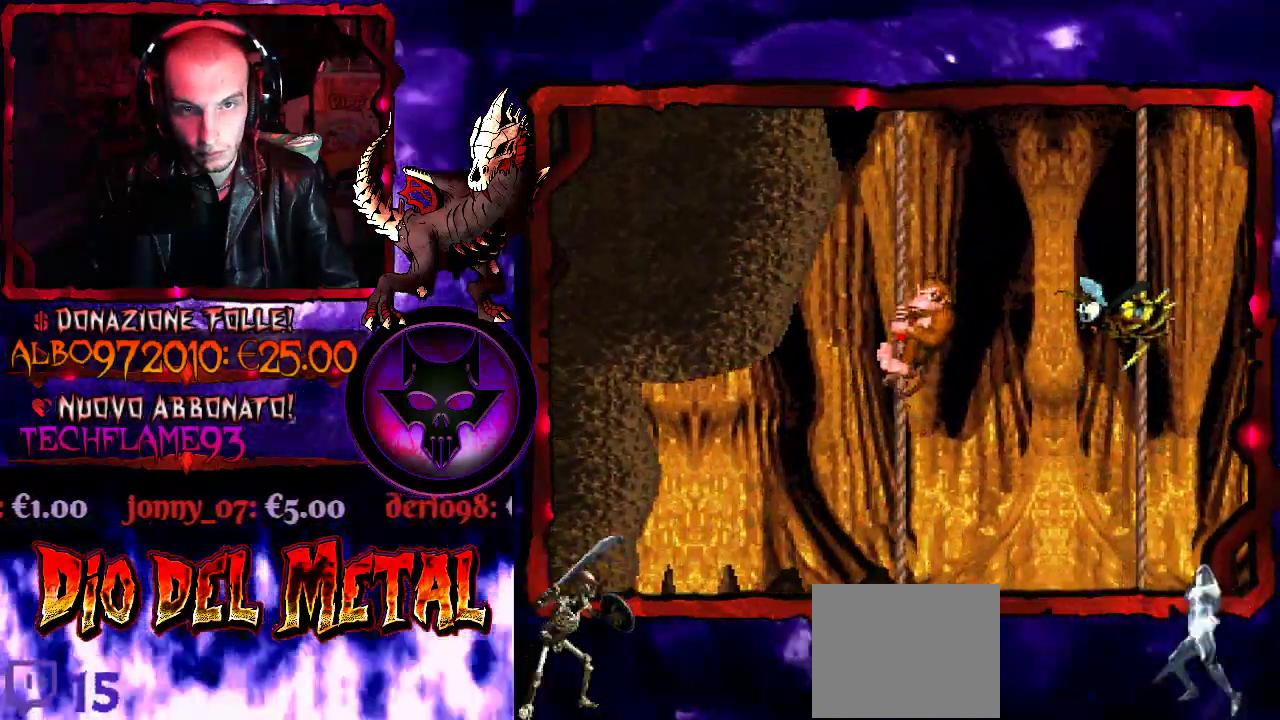
{"buttons": ["Y", "DPAD_RIGHT"], "events": [[333, "B", "up"]]}
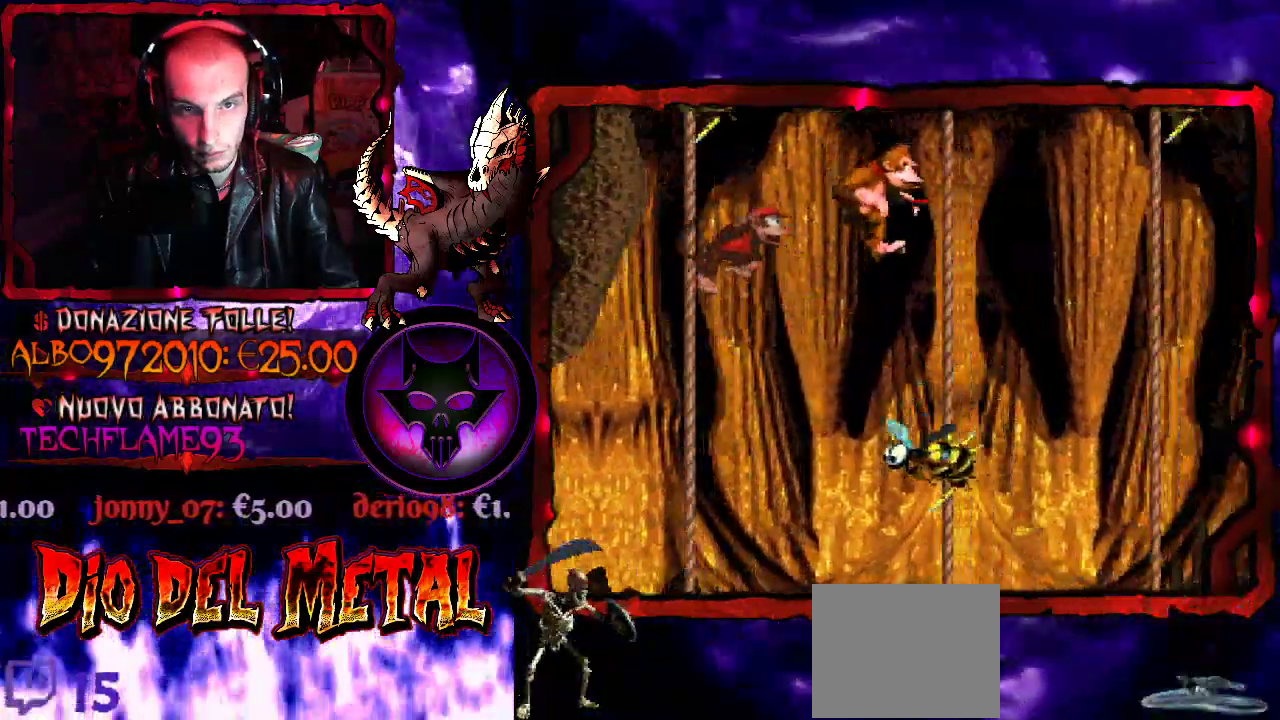
{"buttons": ["Y"], "events": [[67, "DPAD_UP", "down"], [200, "DPAD_UP", "up"], [367, "DPAD_RIGHT", "up"]]}
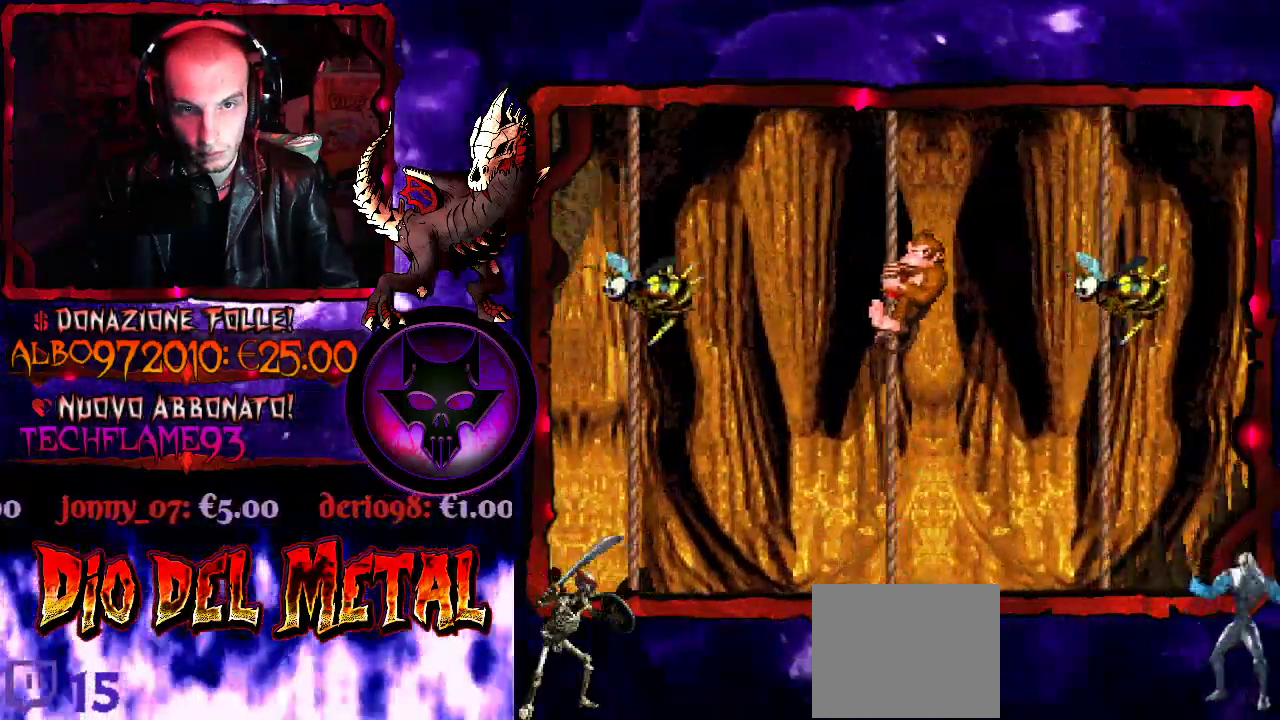
{"buttons": ["Y"], "events": [[167, "DPAD_UP", "down"], [233, "DPAD_UP", "up"]]}
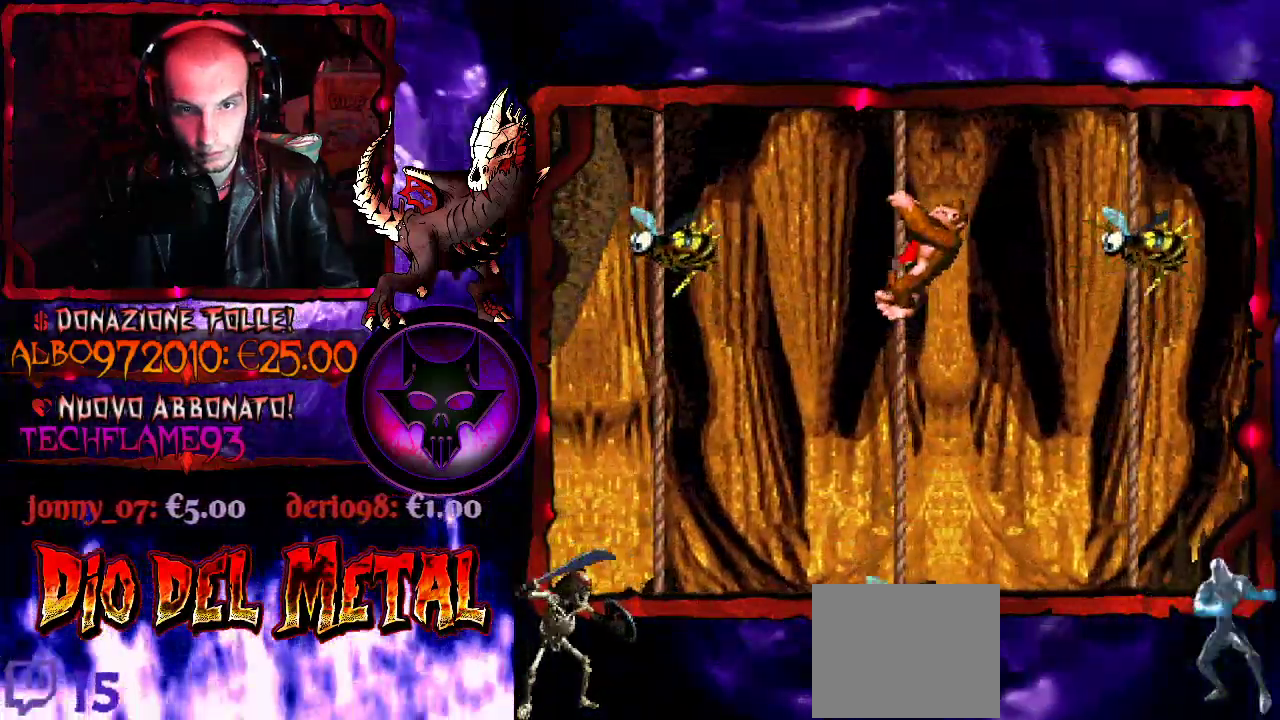
{"buttons": ["B", "Y", "DPAD_RIGHT"], "events": [[300, "DPAD_RIGHT", "down"], [400, "B", "down"]]}
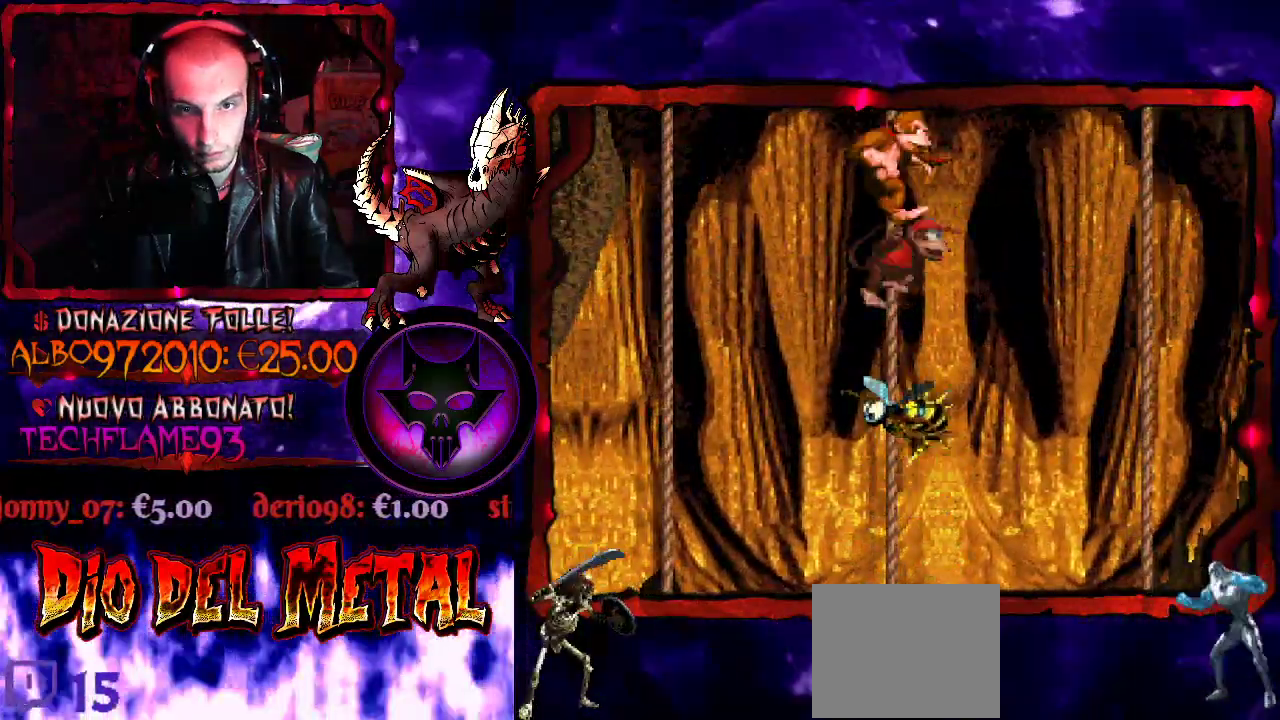
{"buttons": ["Y", "DPAD_UP", "DPAD_RIGHT"], "events": [[33, "B", "up"], [467, "DPAD_UP", "down"]]}
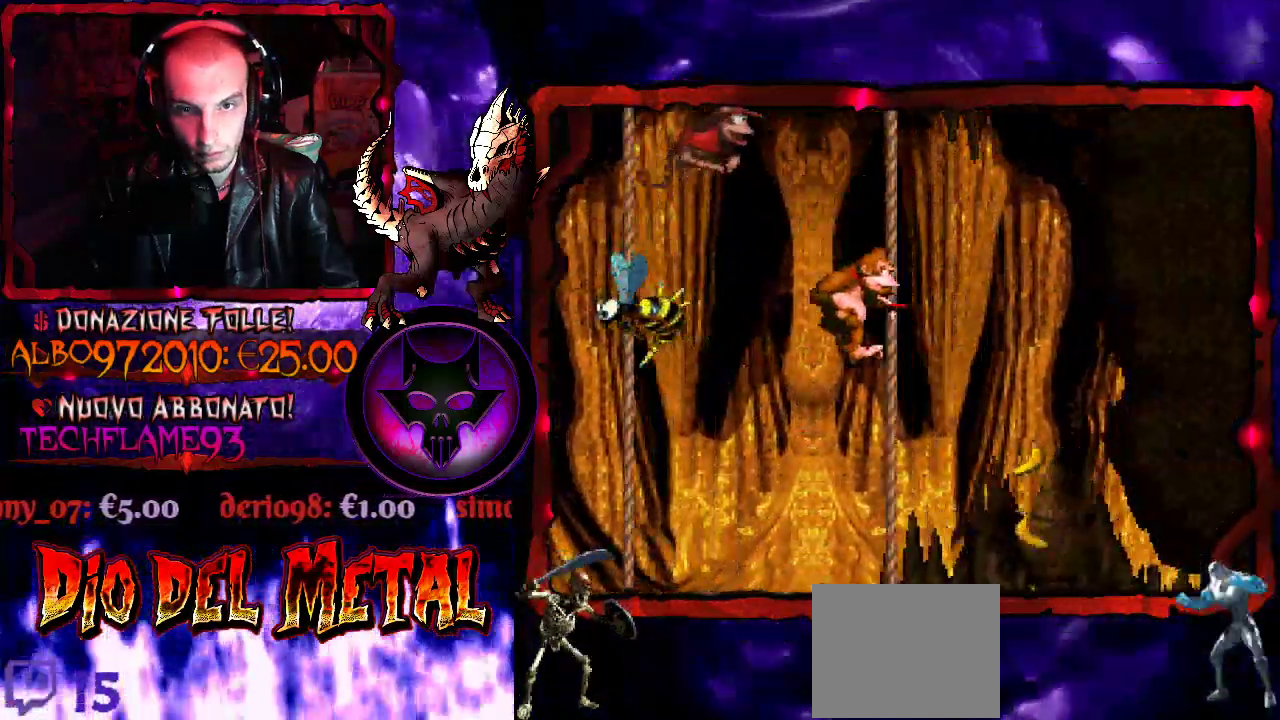
{"buttons": ["B", "Y", "DPAD_RIGHT"], "events": [[167, "DPAD_UP", "up"], [467, "B", "down"]]}
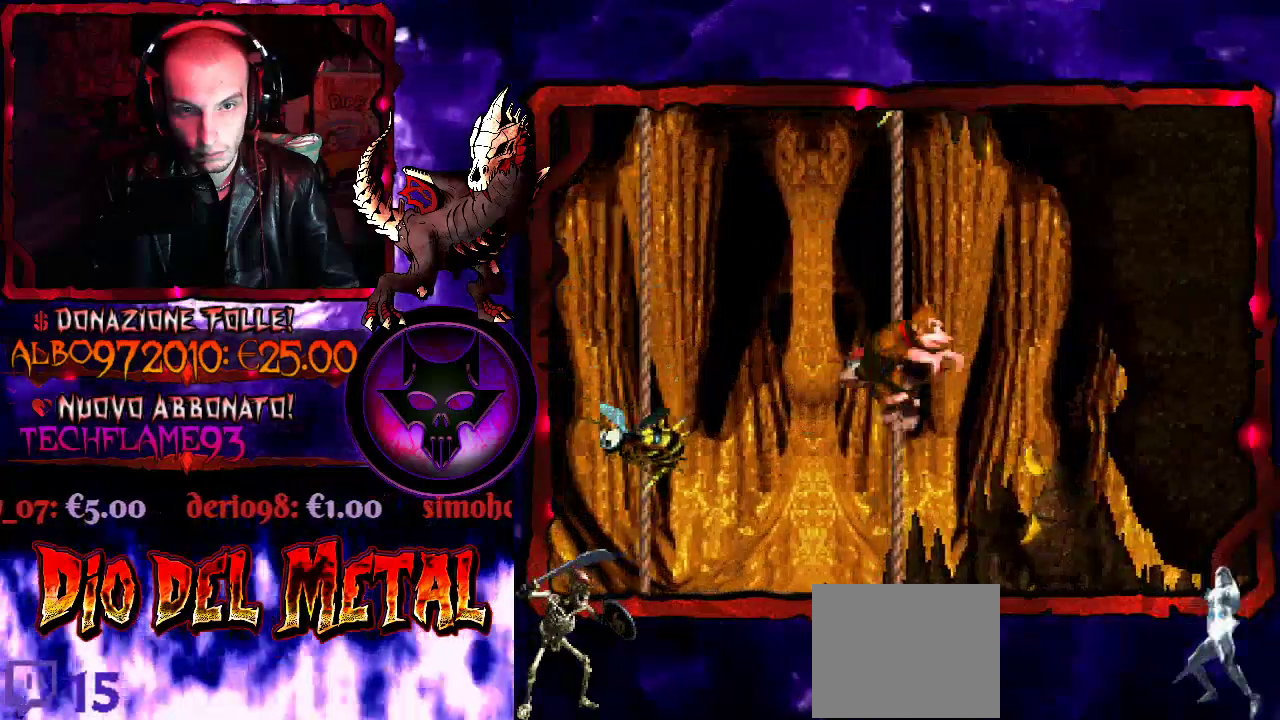
{"buttons": ["Y"], "events": [[67, "B", "up"], [333, "DPAD_RIGHT", "up"]]}
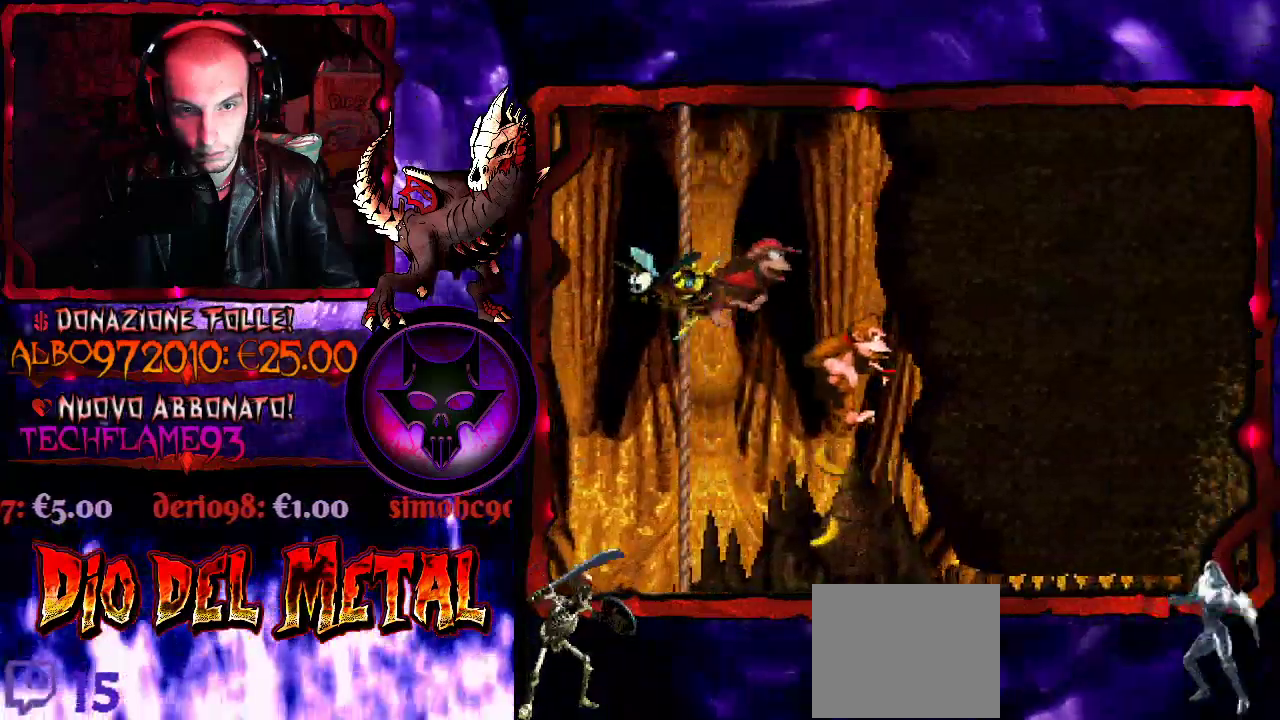
{"buttons": ["Y"], "events": []}
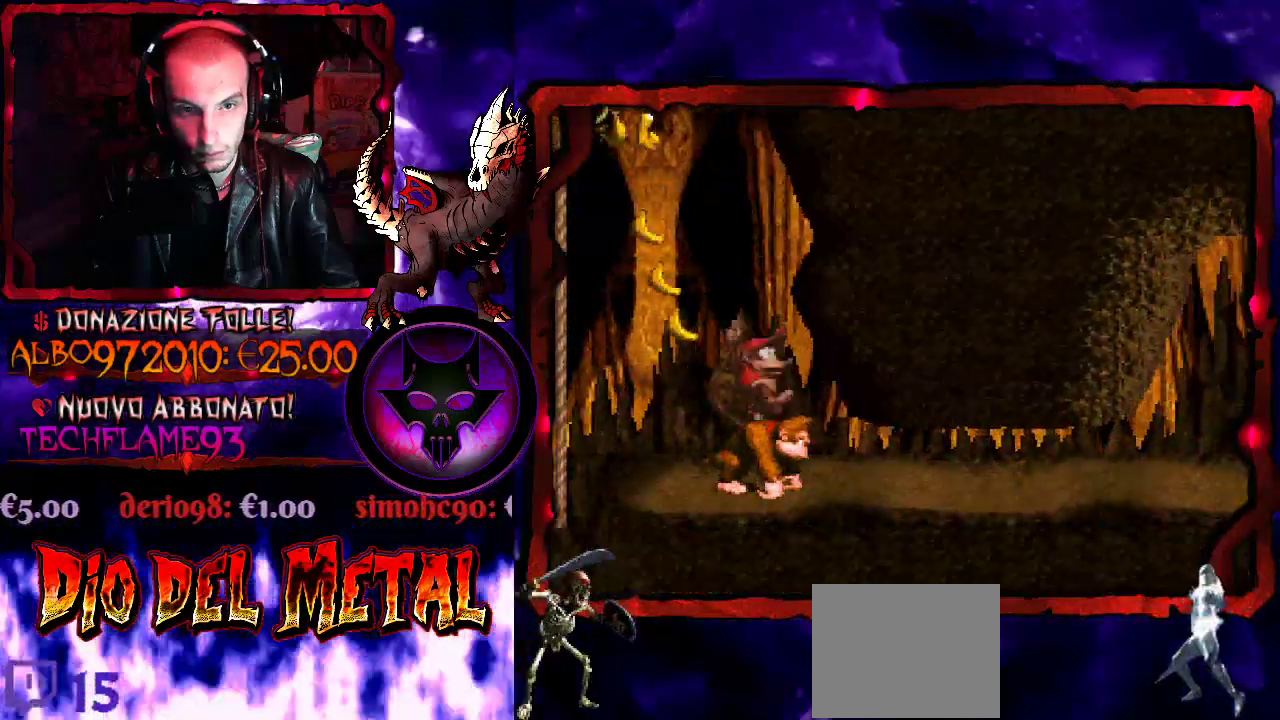
{"buttons": ["Y", "DPAD_RIGHT"], "events": [[167, "DPAD_RIGHT", "down"]]}
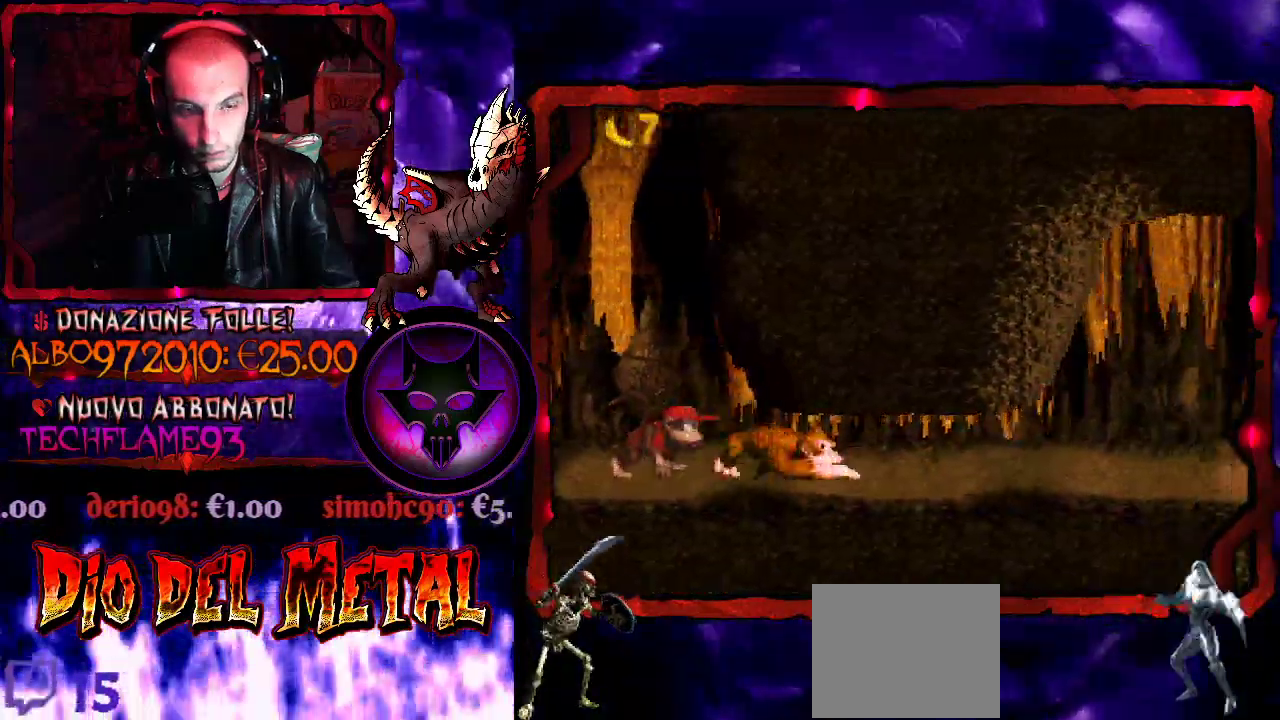
{"buttons": ["Y", "DPAD_RIGHT"], "events": []}
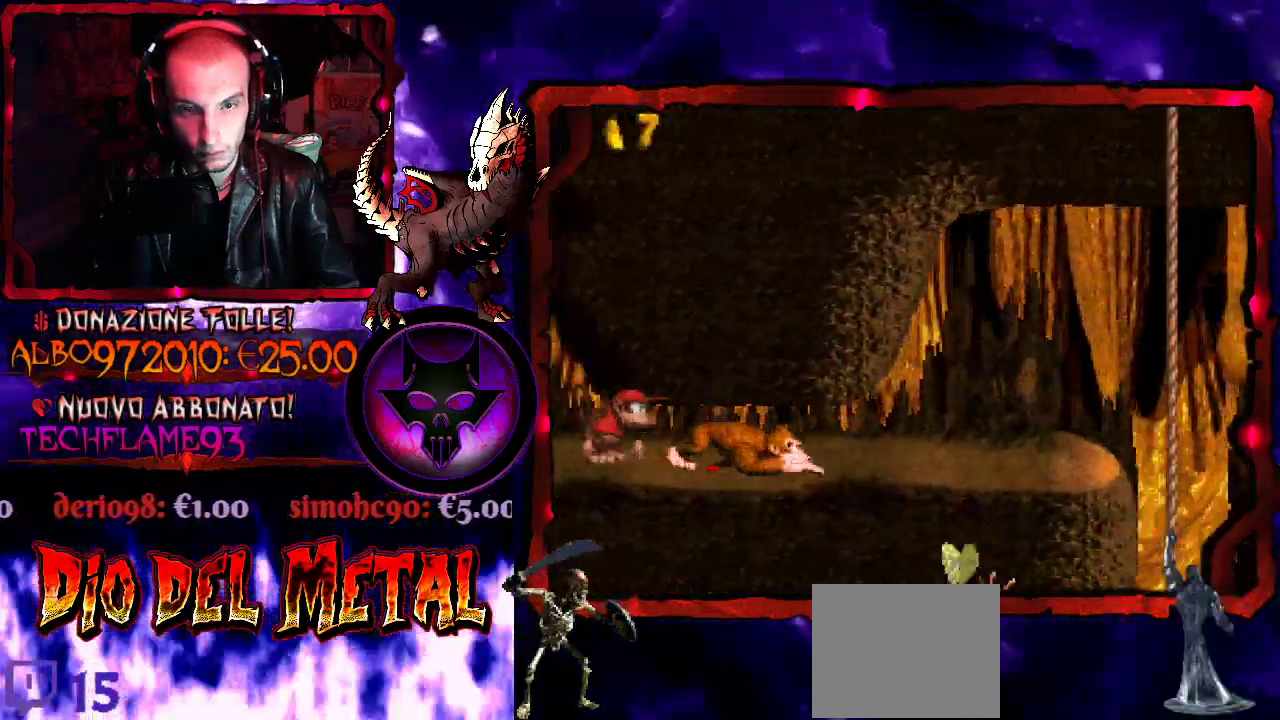
{"buttons": ["Y"], "events": [[67, "DPAD_RIGHT", "up"]]}
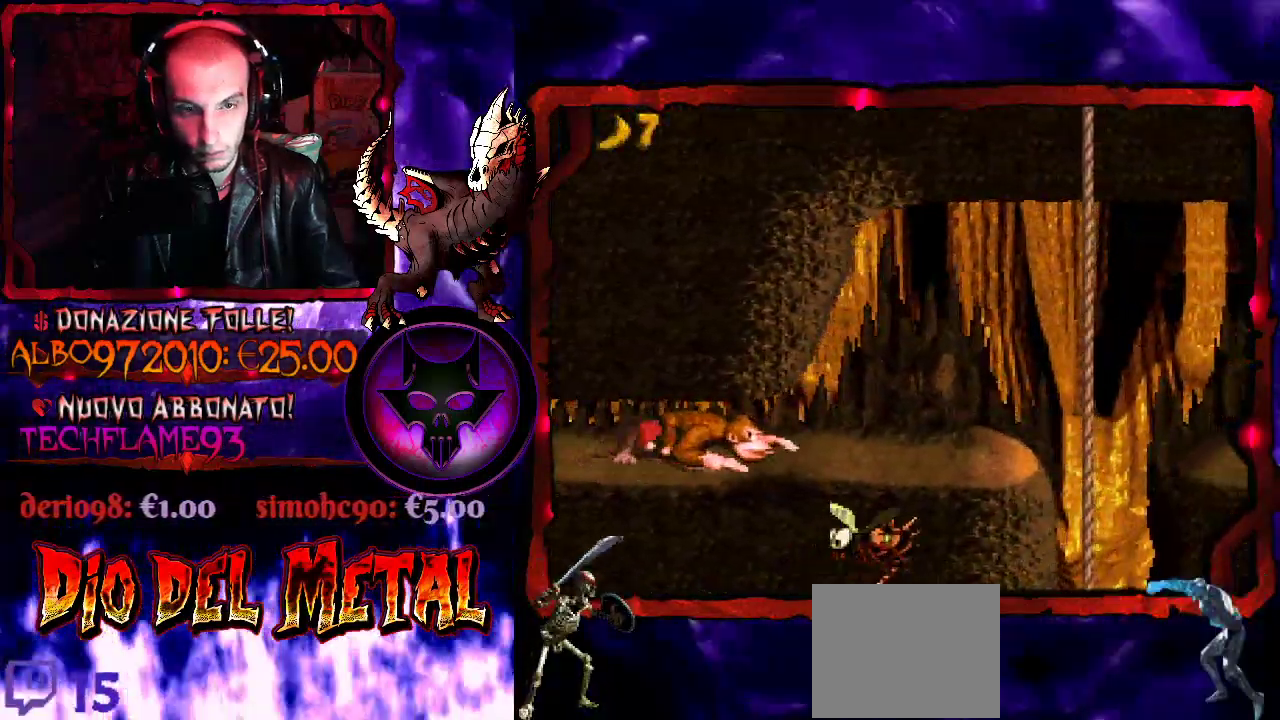
{"buttons": ["Y", "DPAD_RIGHT"], "events": [[33, "DPAD_RIGHT", "down"]]}